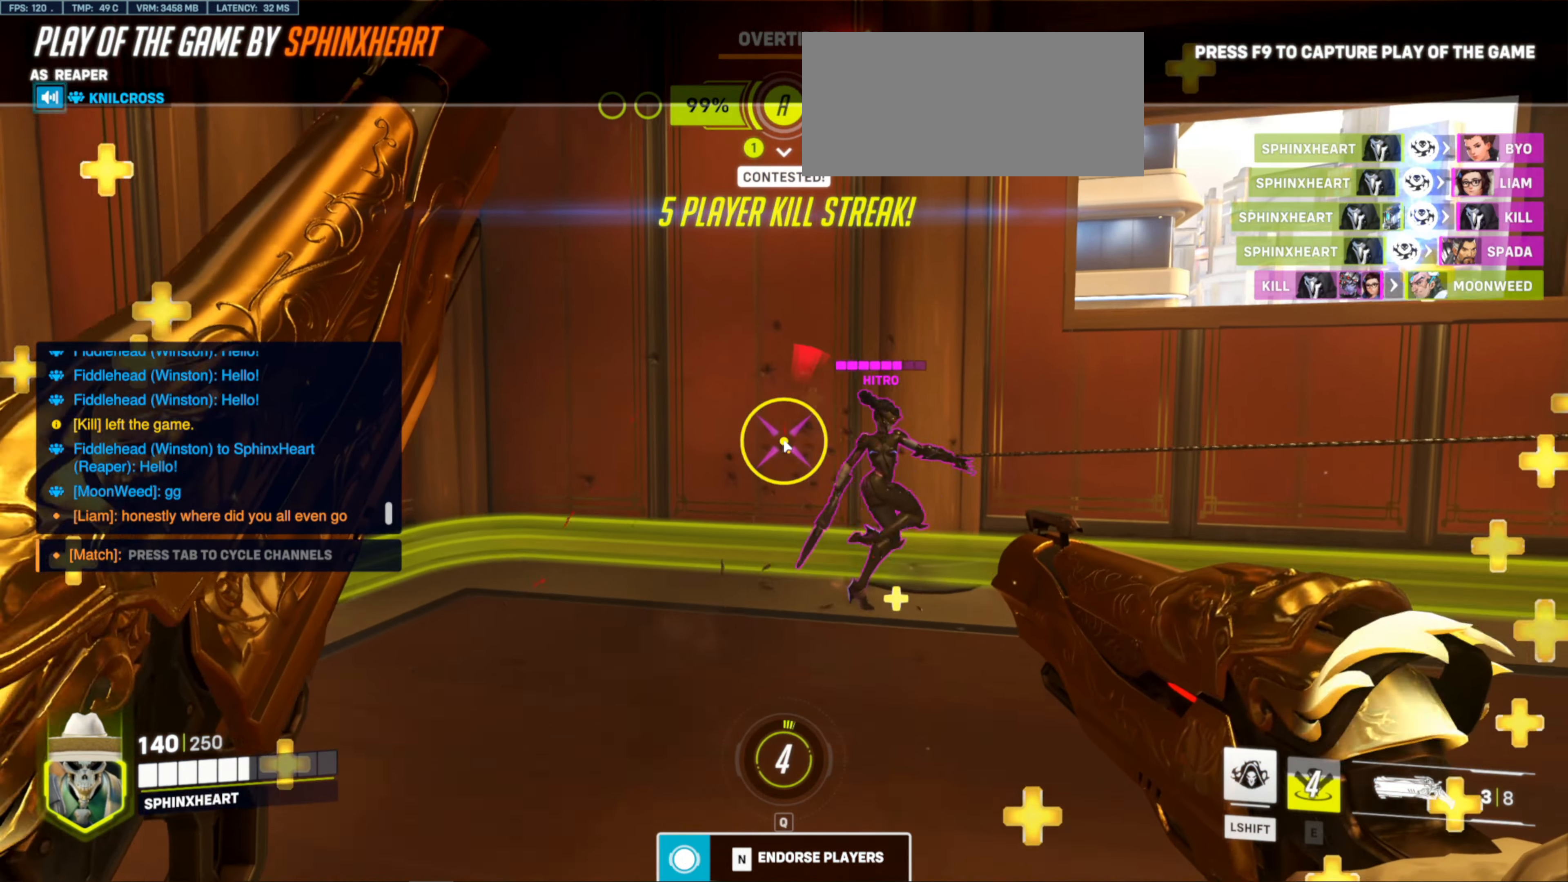
Gameplay with keyboard and mouse; each line is a JSON object with the keys and mouse buttons held at the frame after it. "events" lists presses ("down") and releases ("up") of "a", "alt", "ctrl", "d", "e", "f", "q", "r", "s", "shift", "space", "w", "mouse_left", "mouse_wheel", "mouse_right", "mouse_mb4" and "mouse_mb5" between this image and that frame as [ms after this image, input, new state], when the widget could be followed in between. "mouse_left", "mouse_wheel", "mouse_right", "mouse_mb4", "mouse_mb5" = the "left", "wheel", "right", "mb4", "mb5" buttons of the "mouse" list. No other keys are recorded. "wheel" means that the mouse wheel is clicked or scrolled. Mouse movement is not recorded.
{"keys": ["ctrl"], "mouse": [], "events": [[217, "ctrl", "down"]]}
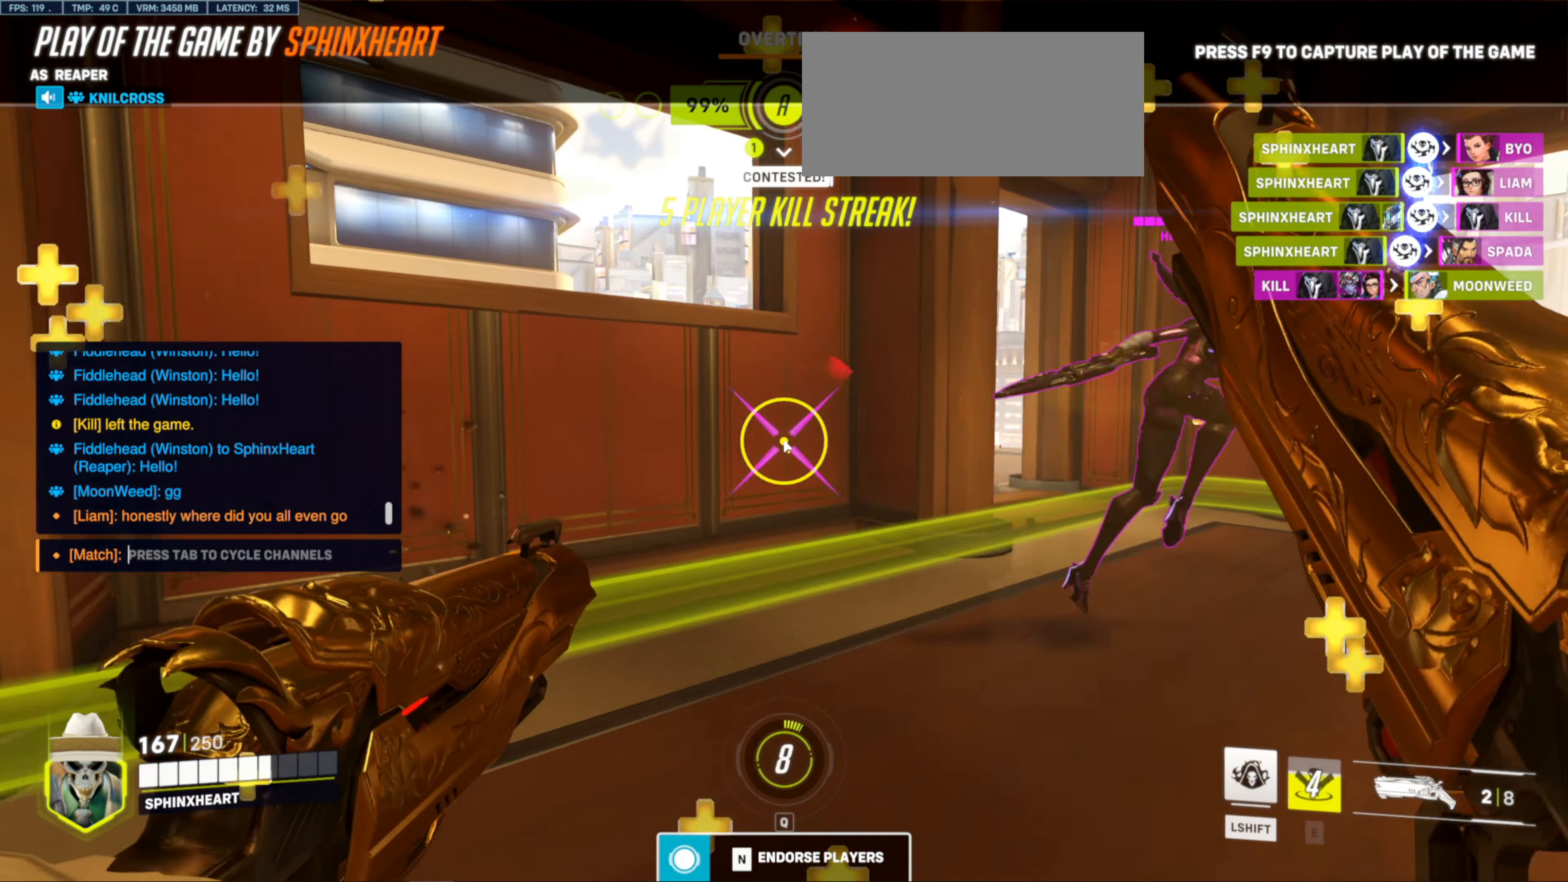
{"keys": [], "mouse": [], "events": [[250, "ctrl", "up"]]}
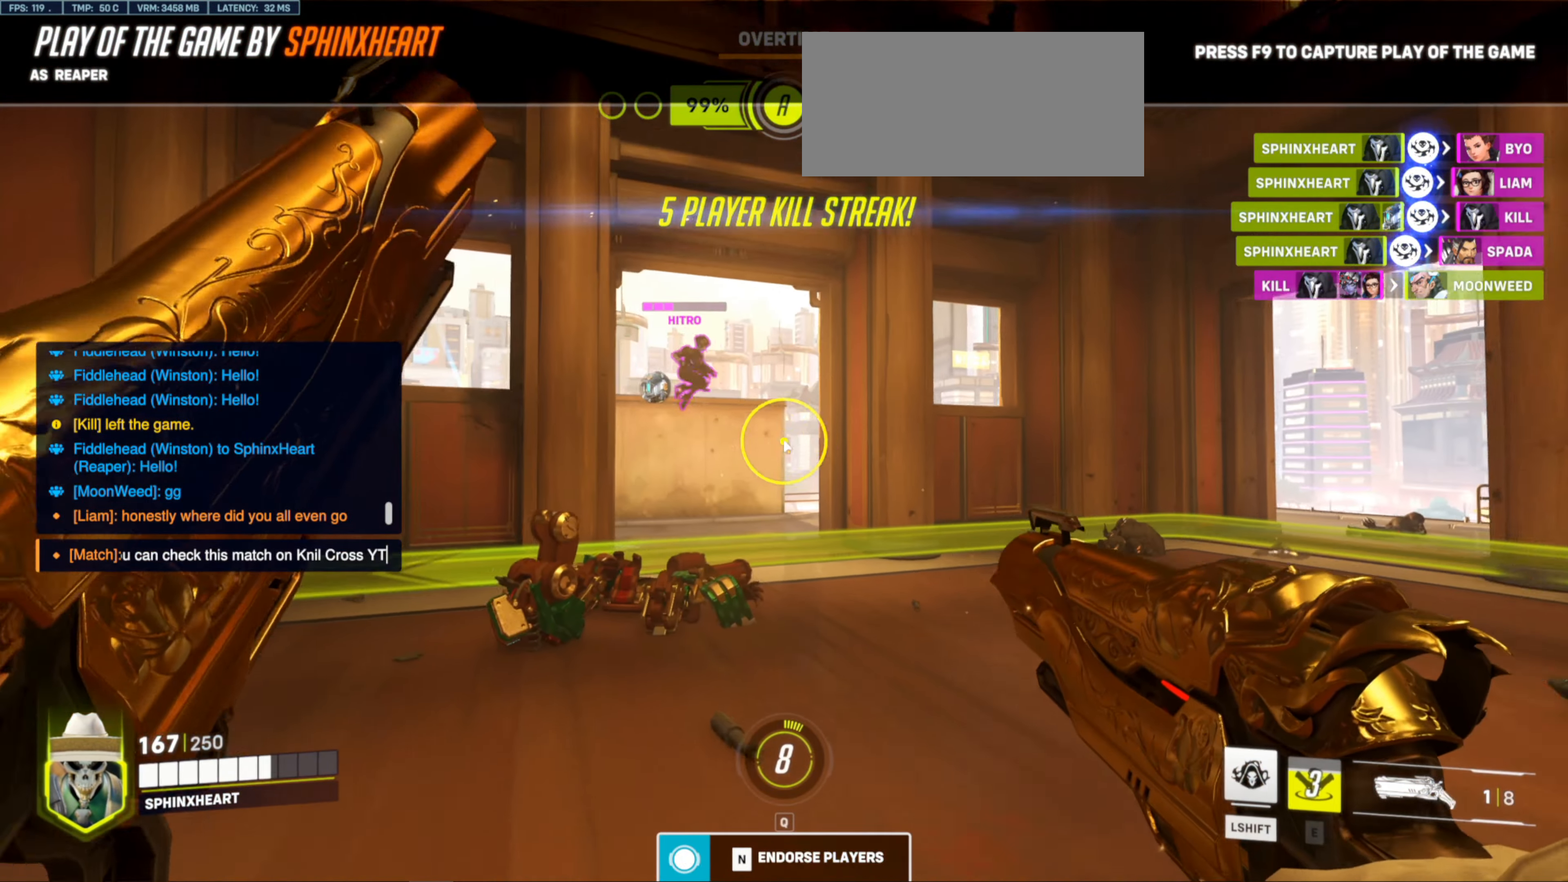
{"keys": [], "mouse": [], "events": []}
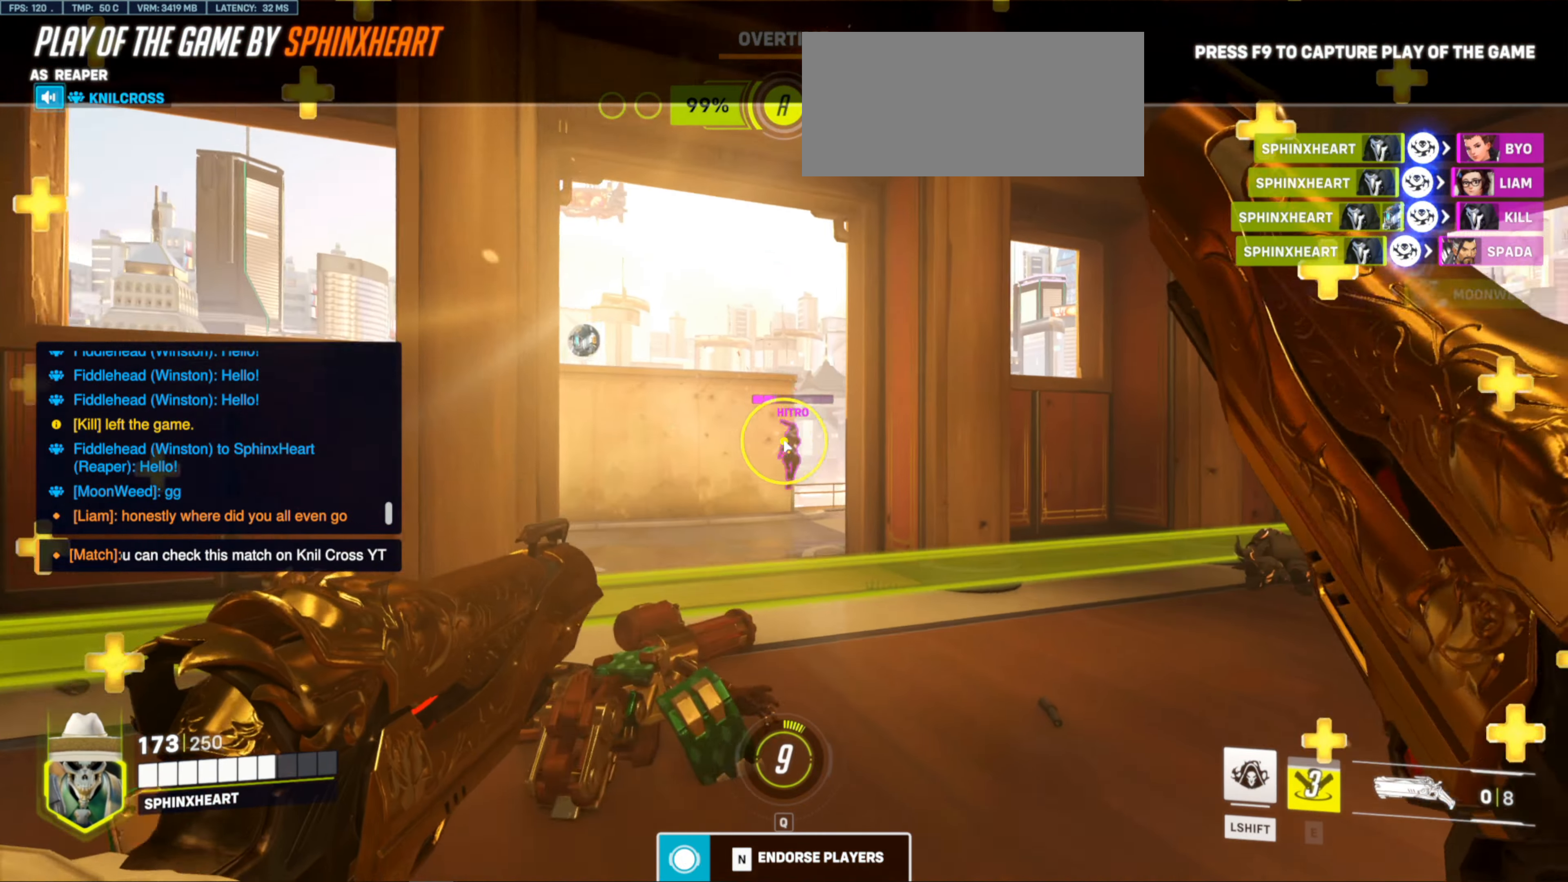
{"keys": [], "mouse": [], "events": []}
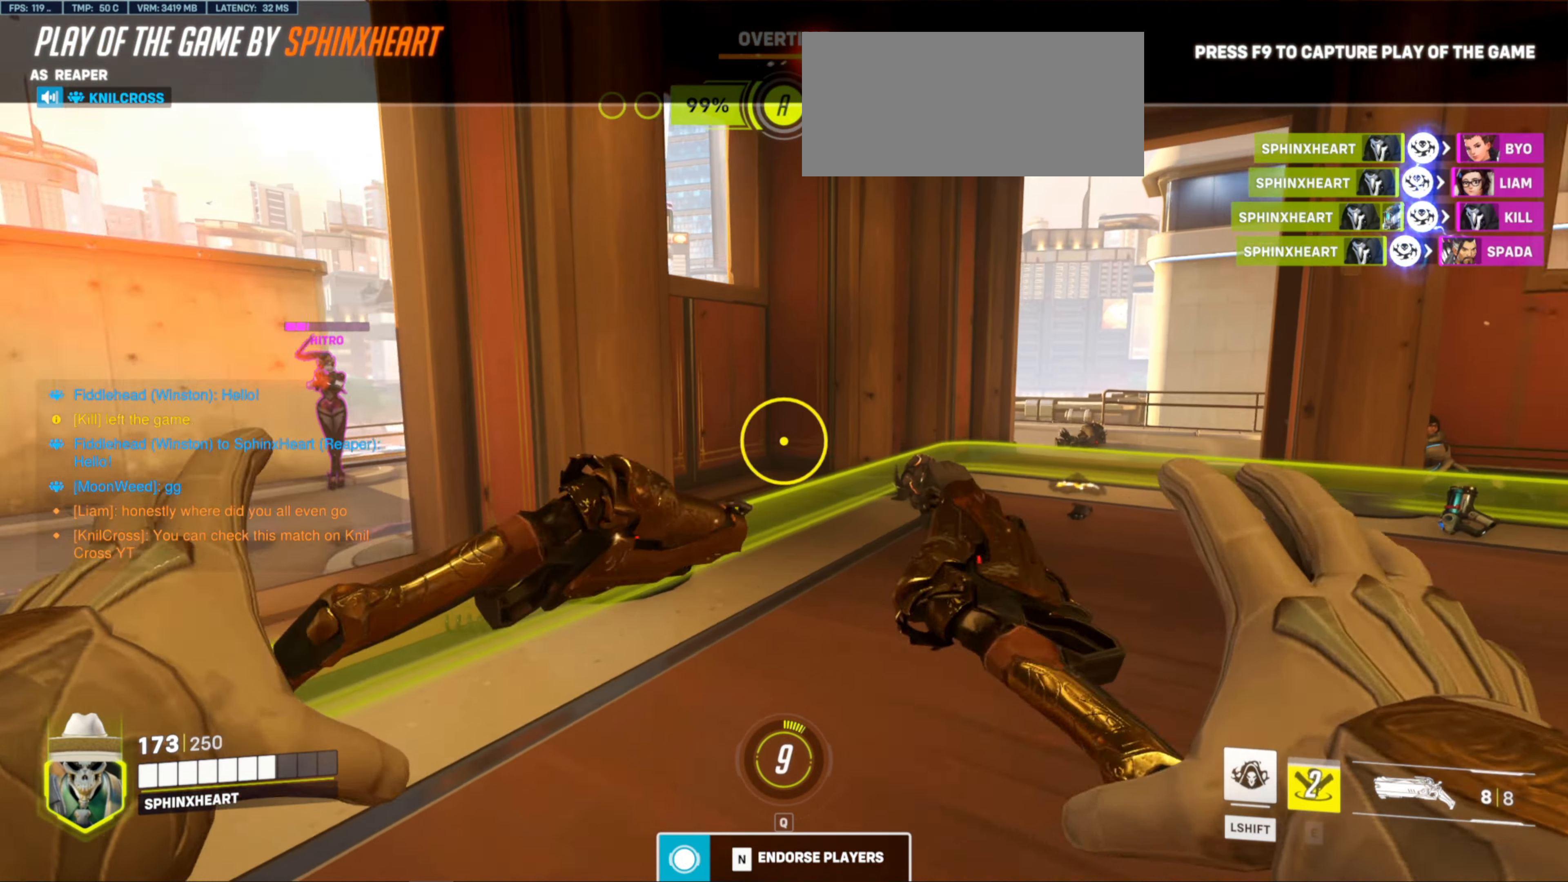
{"keys": [], "mouse": [], "events": []}
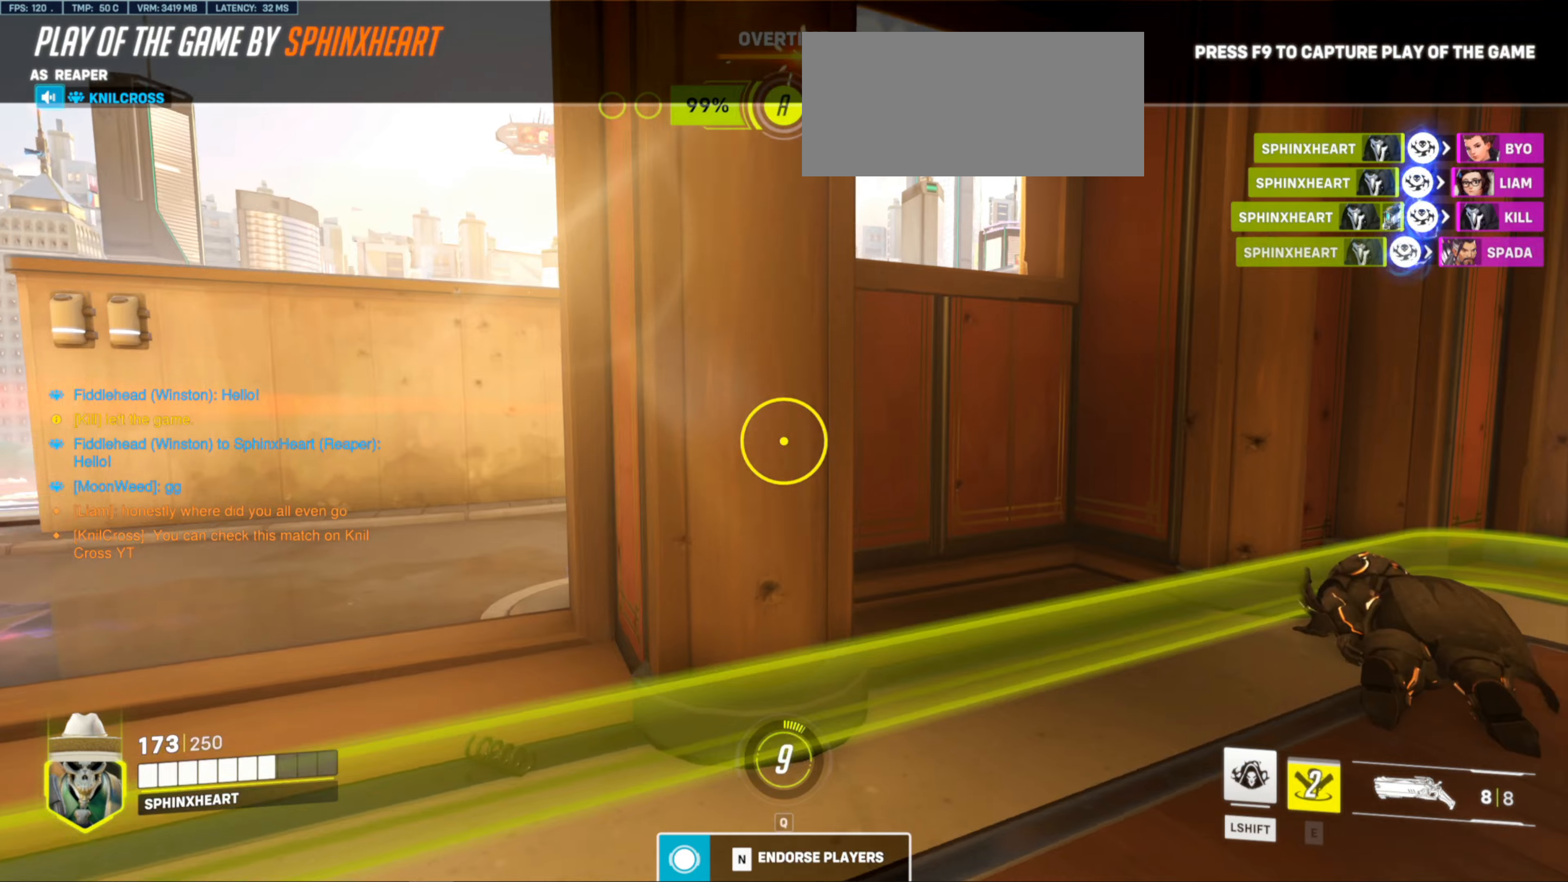
{"keys": [], "mouse": [], "events": [[300, "mouse_mb5", "down"], [333, "mouse_mb5", "up"]]}
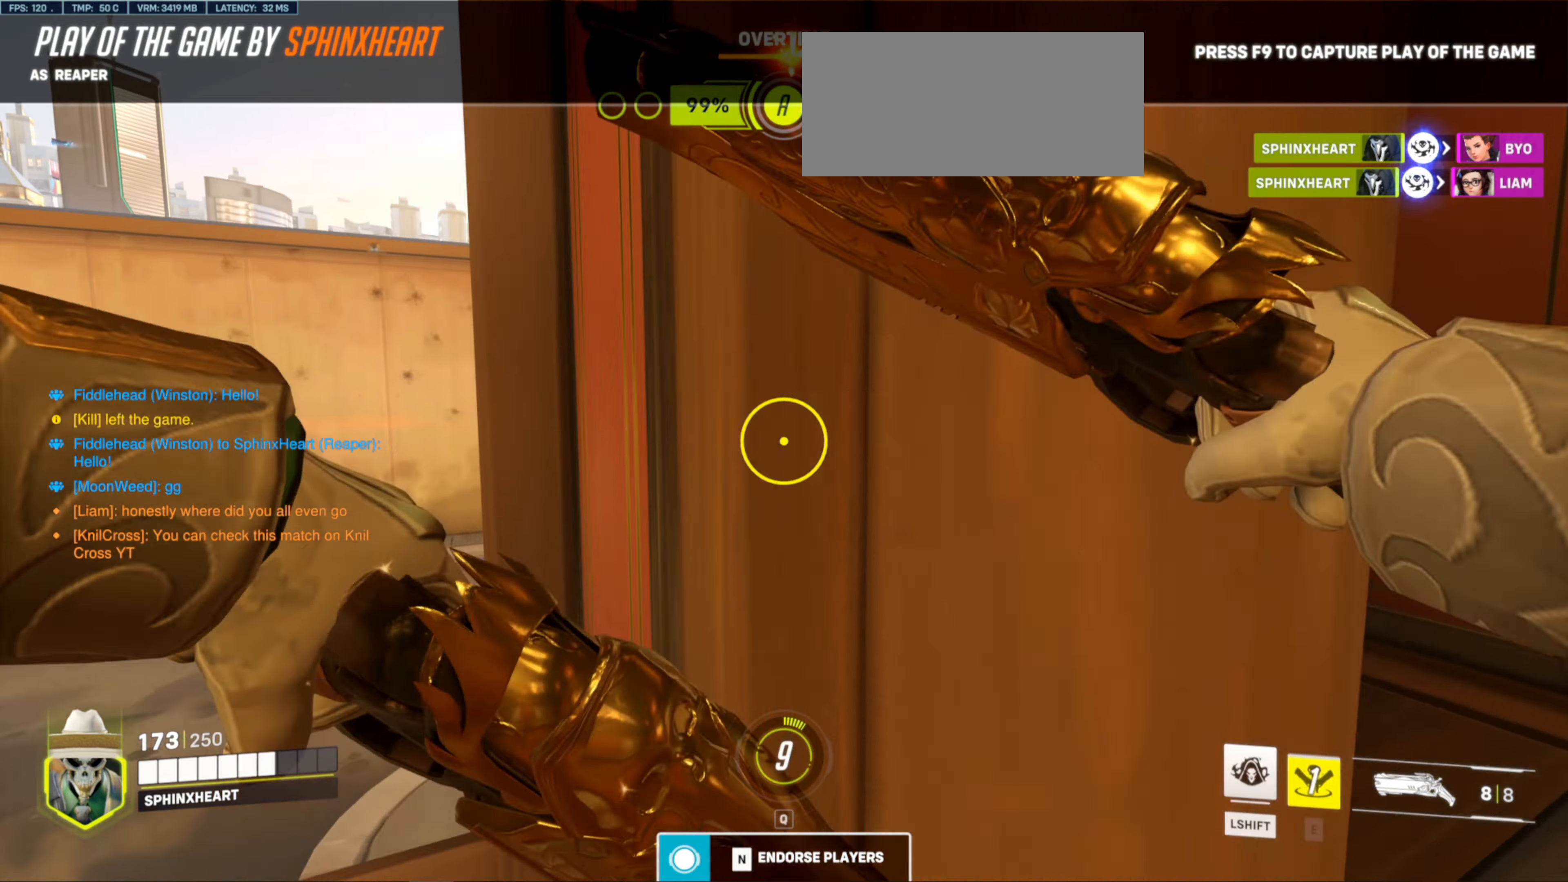
{"keys": [], "mouse": [], "events": []}
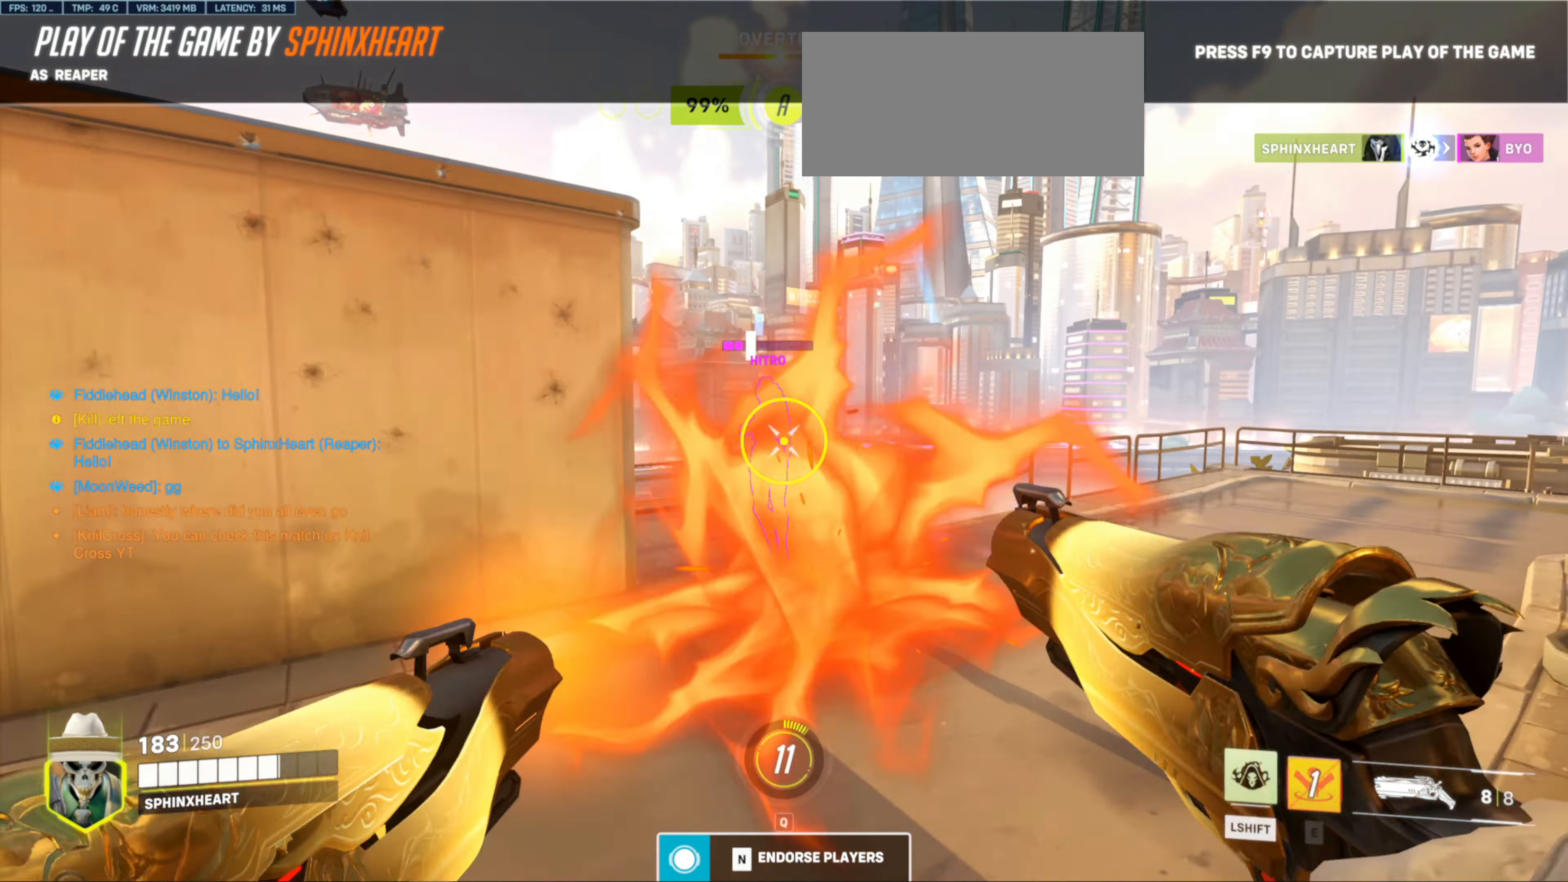
{"keys": [], "mouse": [], "events": []}
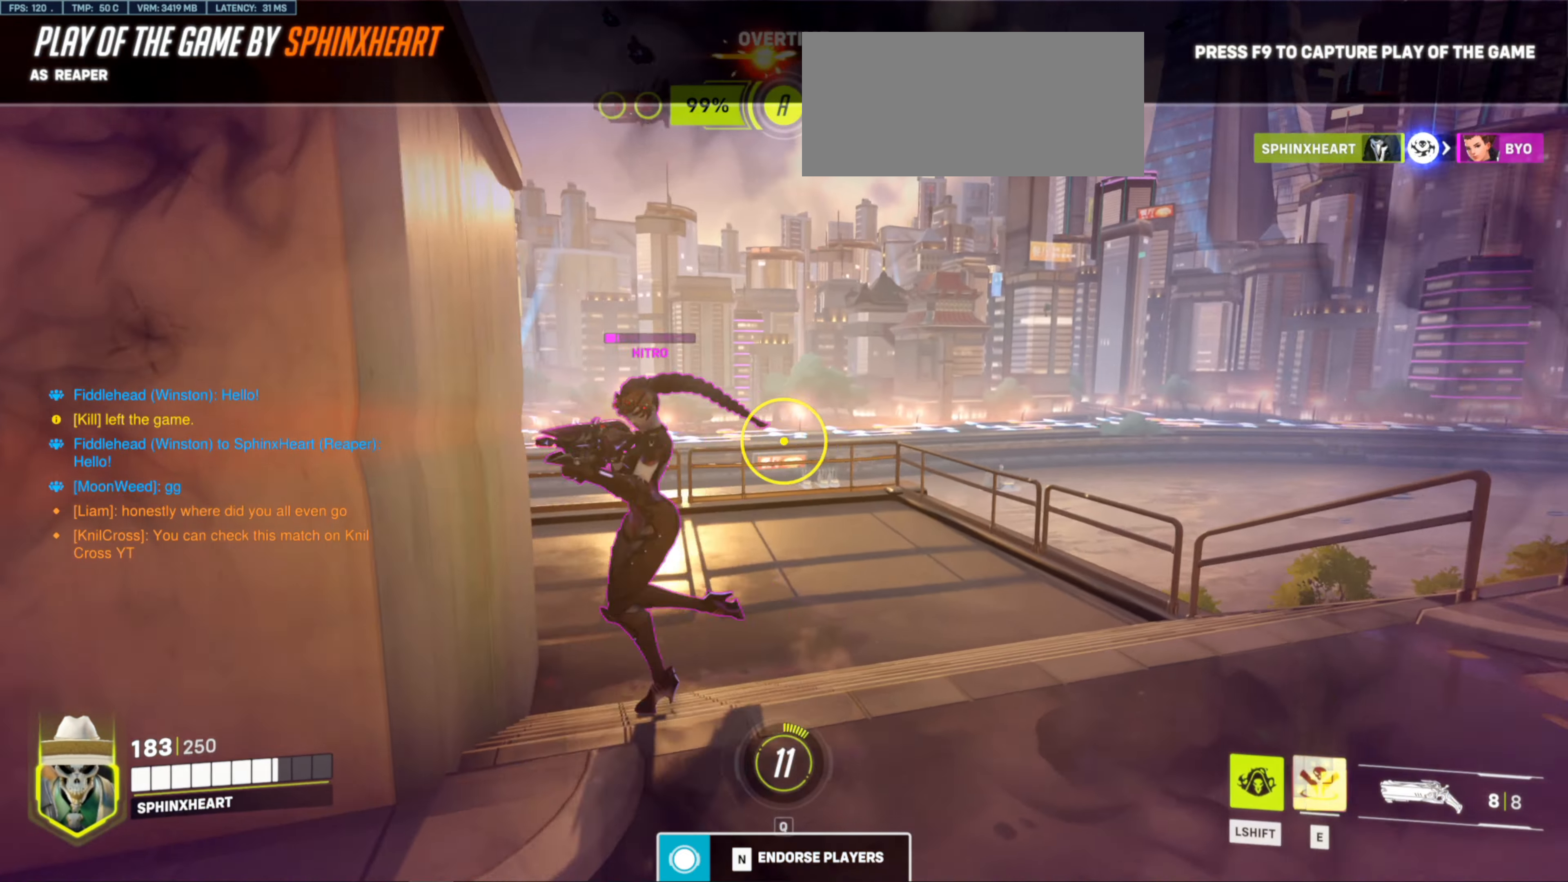
{"keys": [], "mouse": [], "events": []}
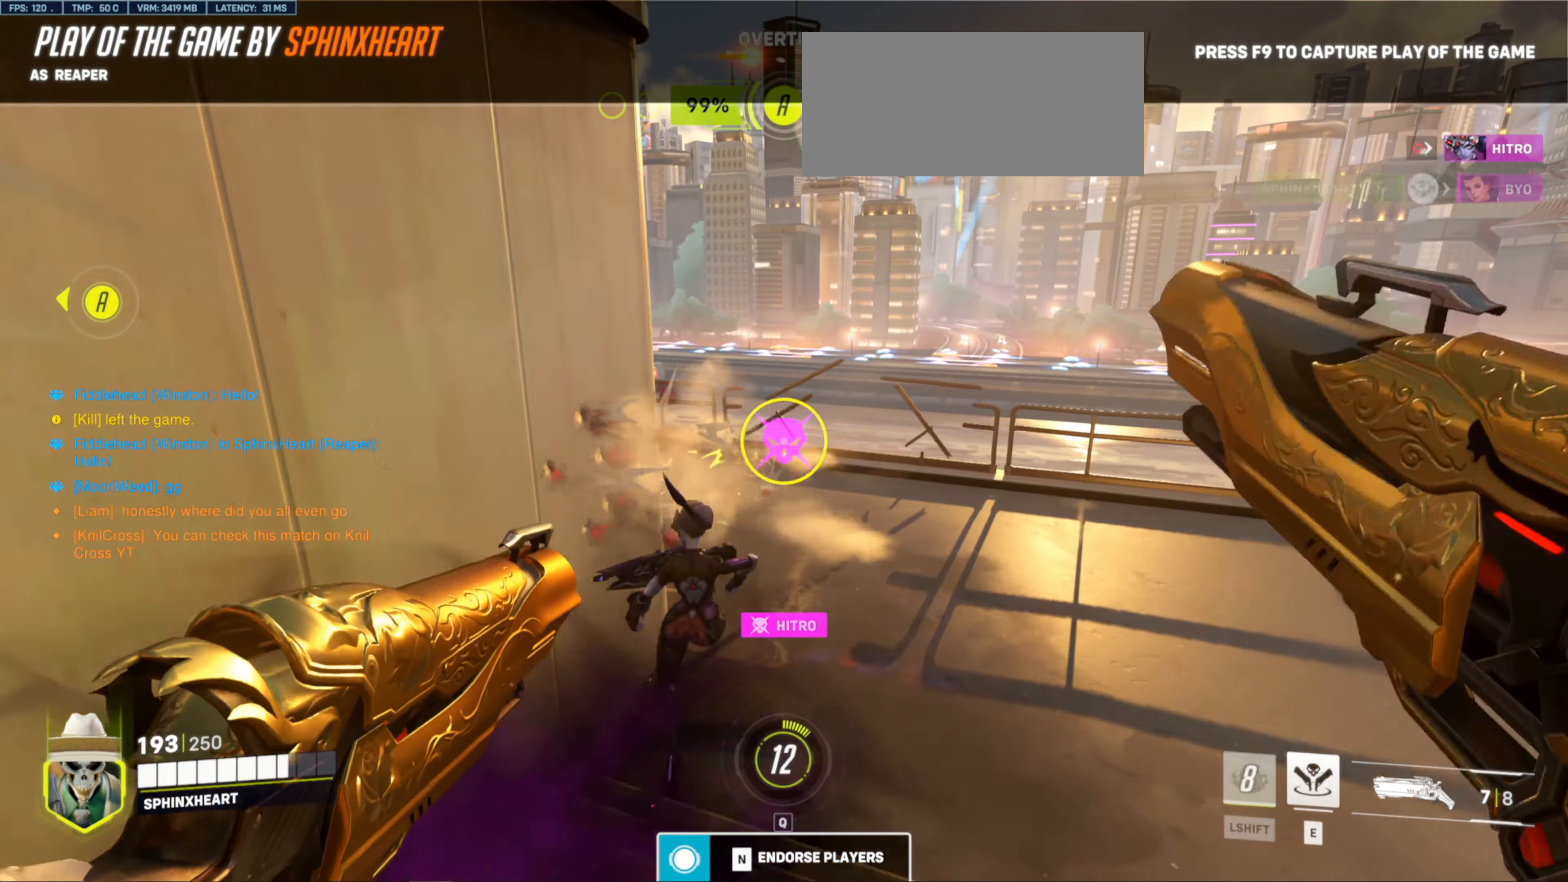
{"keys": [], "mouse": [], "events": []}
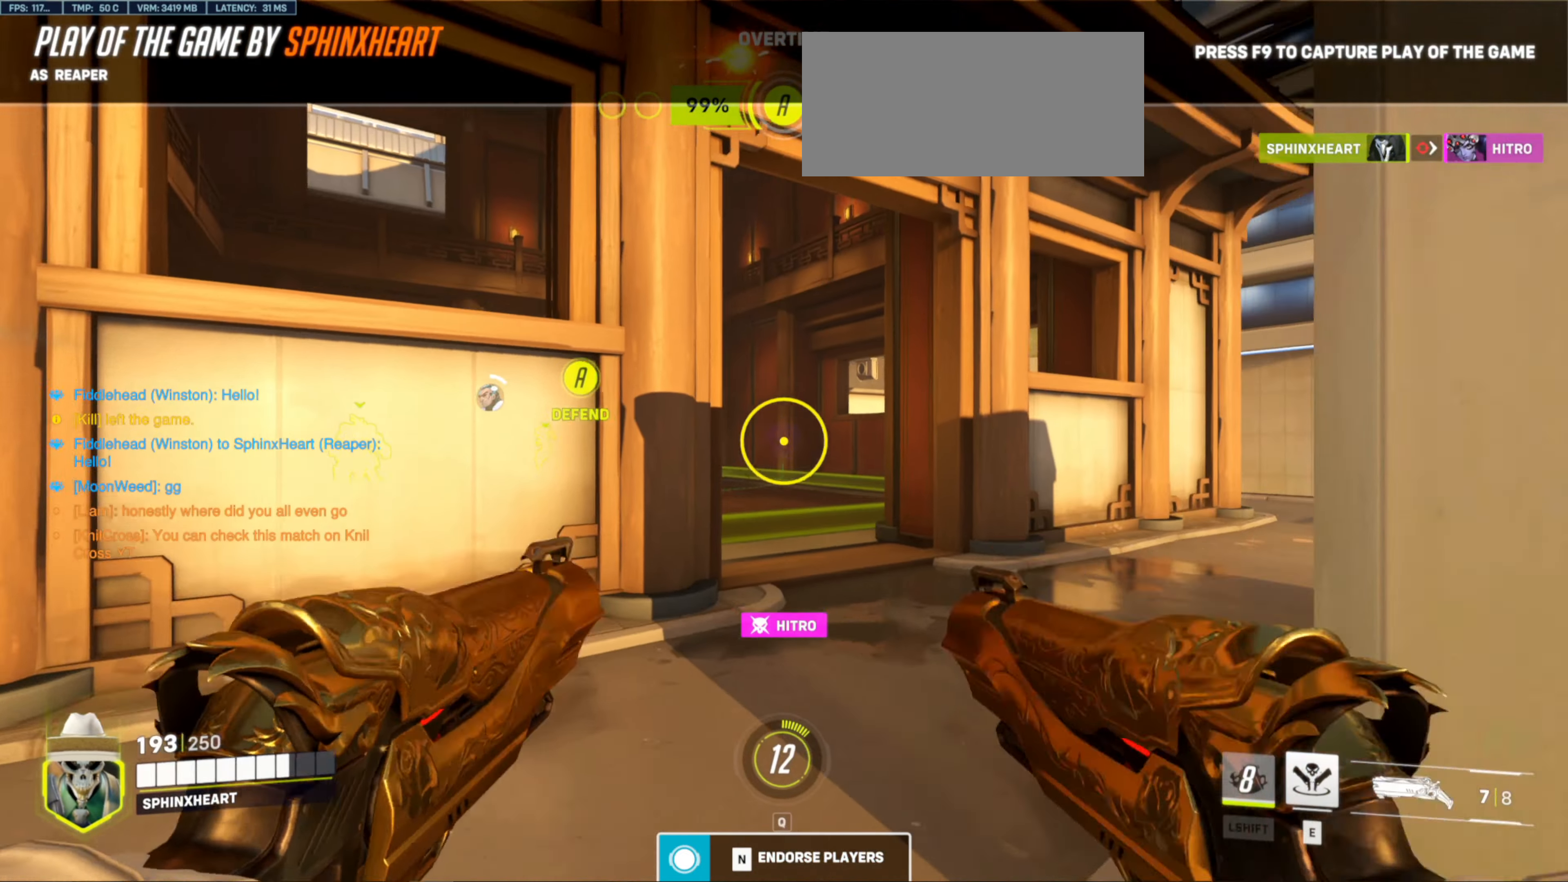
{"keys": [], "mouse": [], "events": [[183, "mouse_mb5", "down"], [233, "mouse_mb5", "up"]]}